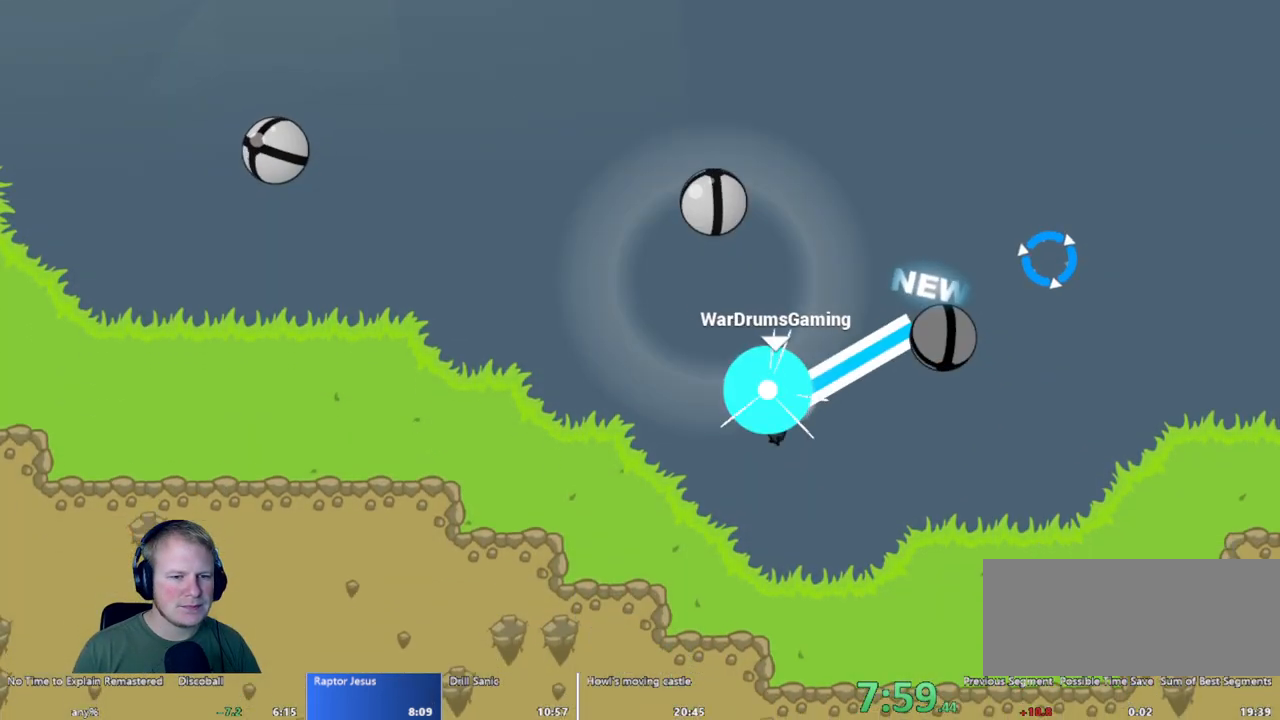
Gameplay with keyboard and mouse; each line is a JSON object with the keys and mouse buttons held at the frame after it. "events" lists presses ("down") and releases ("up") of "a", "d", "escape", "s", "w", "mouse_left" and "mouse_right" between this image and that frame as [ms after this image, input, new state], when the widget could be followed in between. "mouse_left", "mouse_right" = the "left", "right" buttons of the "mouse" list. No other keys are recorded. Mouse movement is not recorded.
{"keys": ["d"], "mouse": ["left"], "events": []}
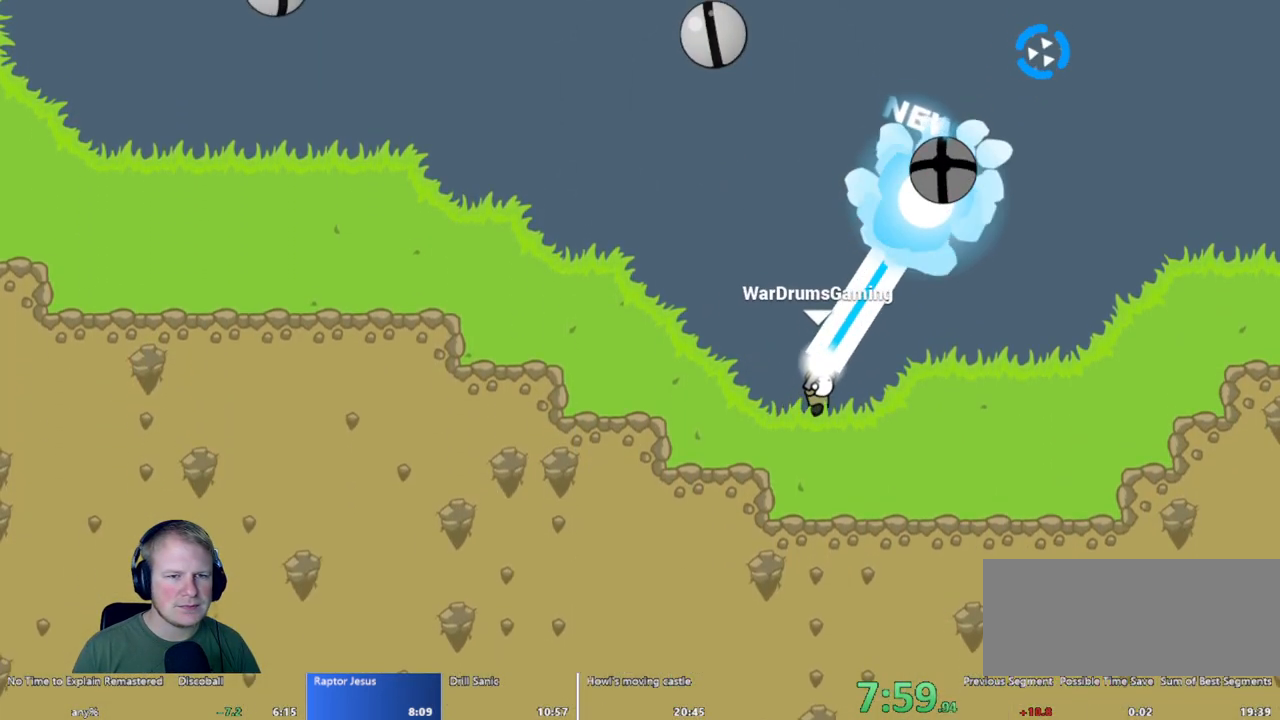
{"keys": ["d"], "mouse": [], "events": [[450, "mouse_left", "up"]]}
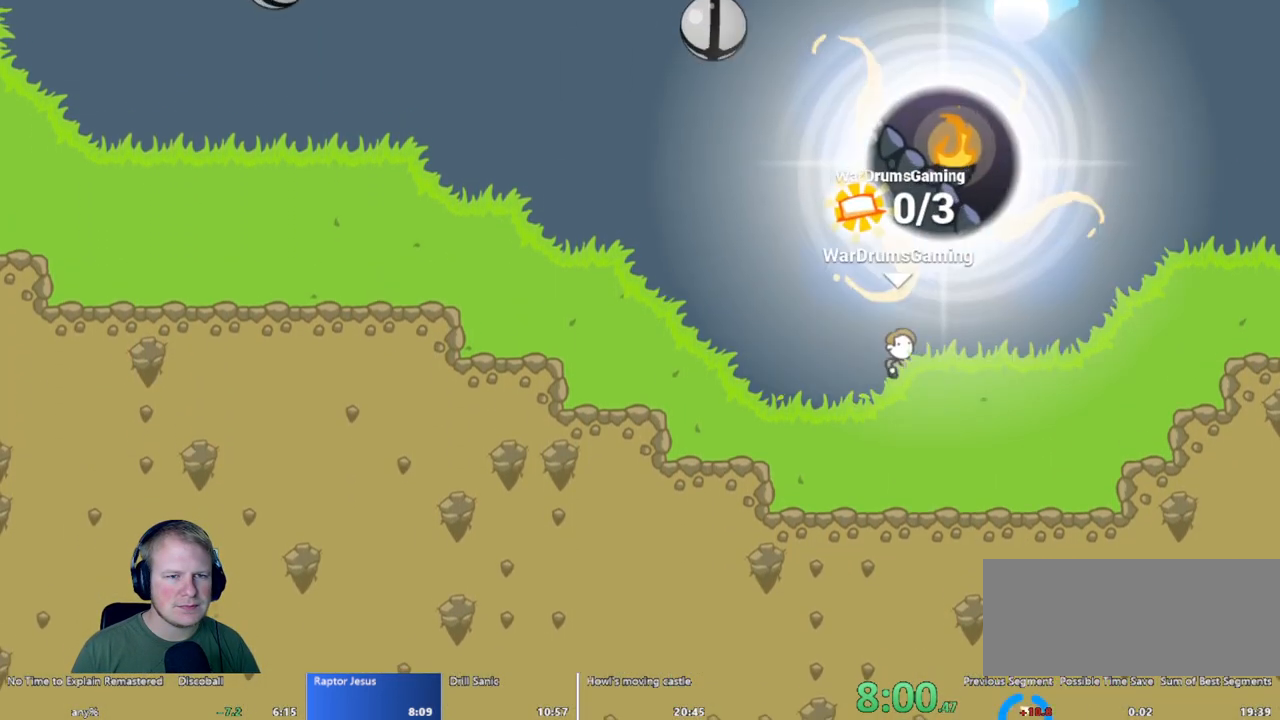
{"keys": [], "mouse": [], "events": [[50, "mouse_left", "down"], [333, "mouse_left", "up"], [383, "d", "up"]]}
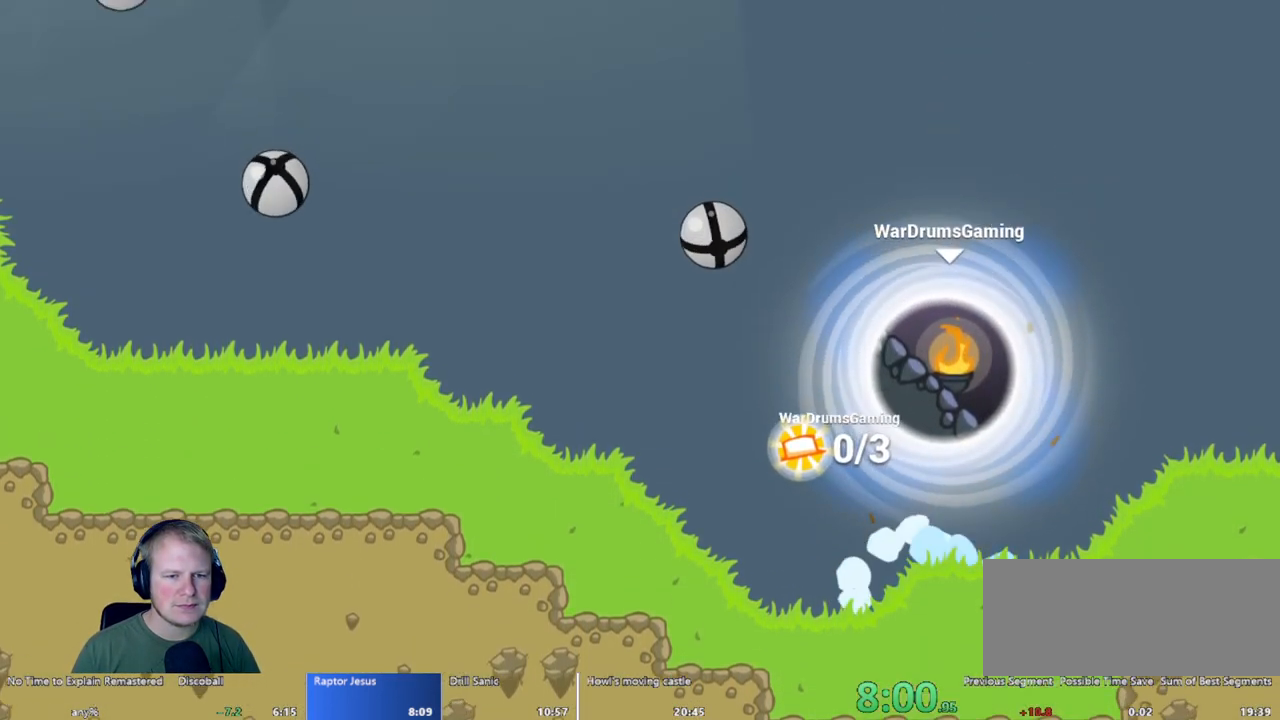
{"keys": [], "mouse": [], "events": []}
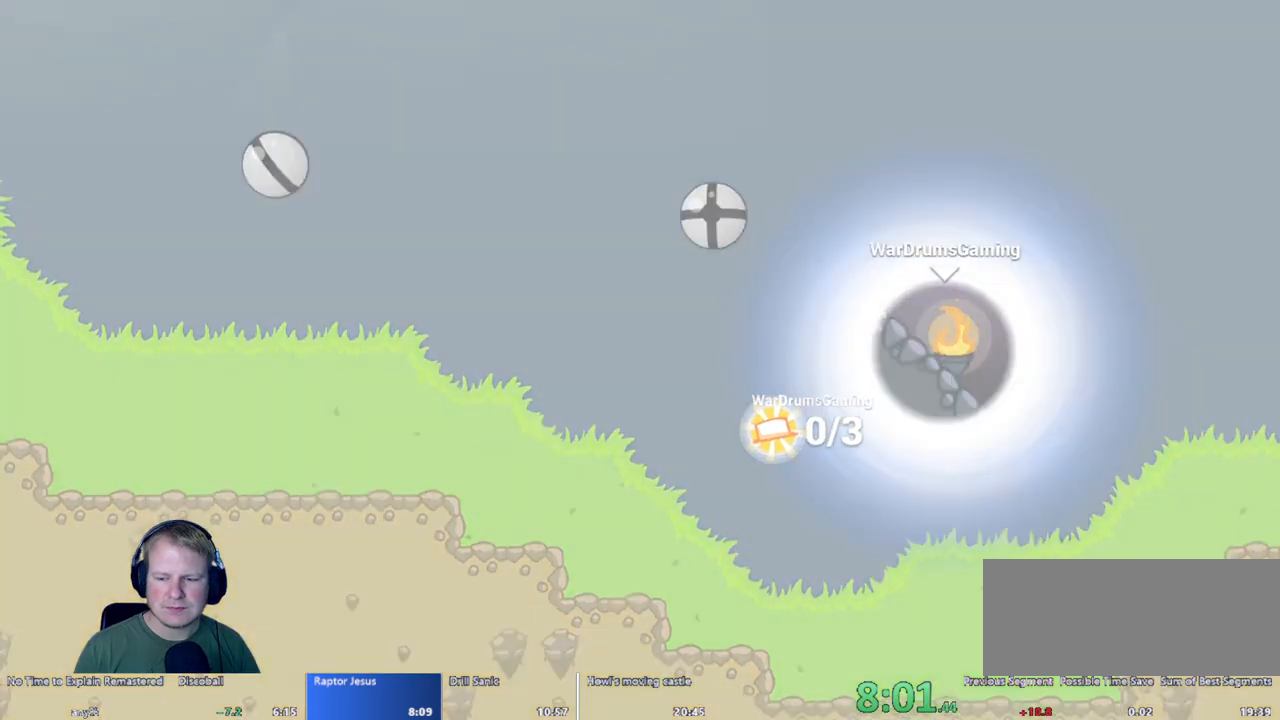
{"keys": [], "mouse": [], "events": []}
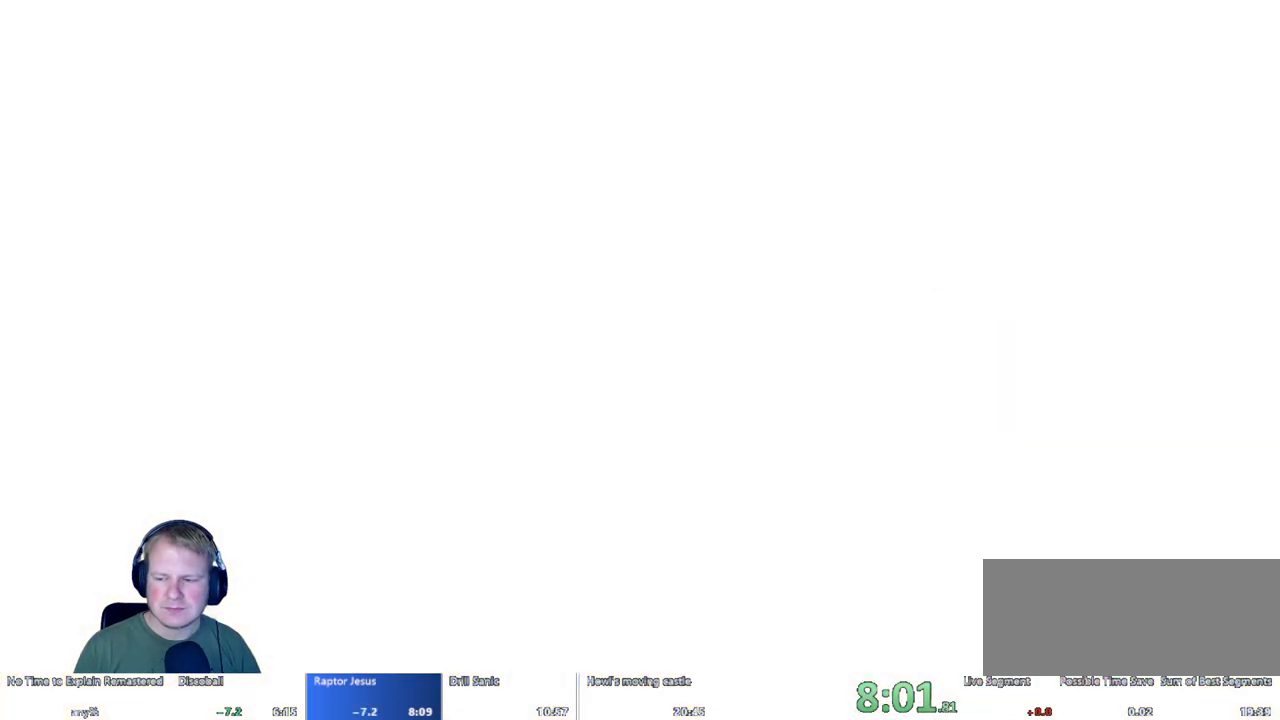
{"keys": [], "mouse": [], "events": []}
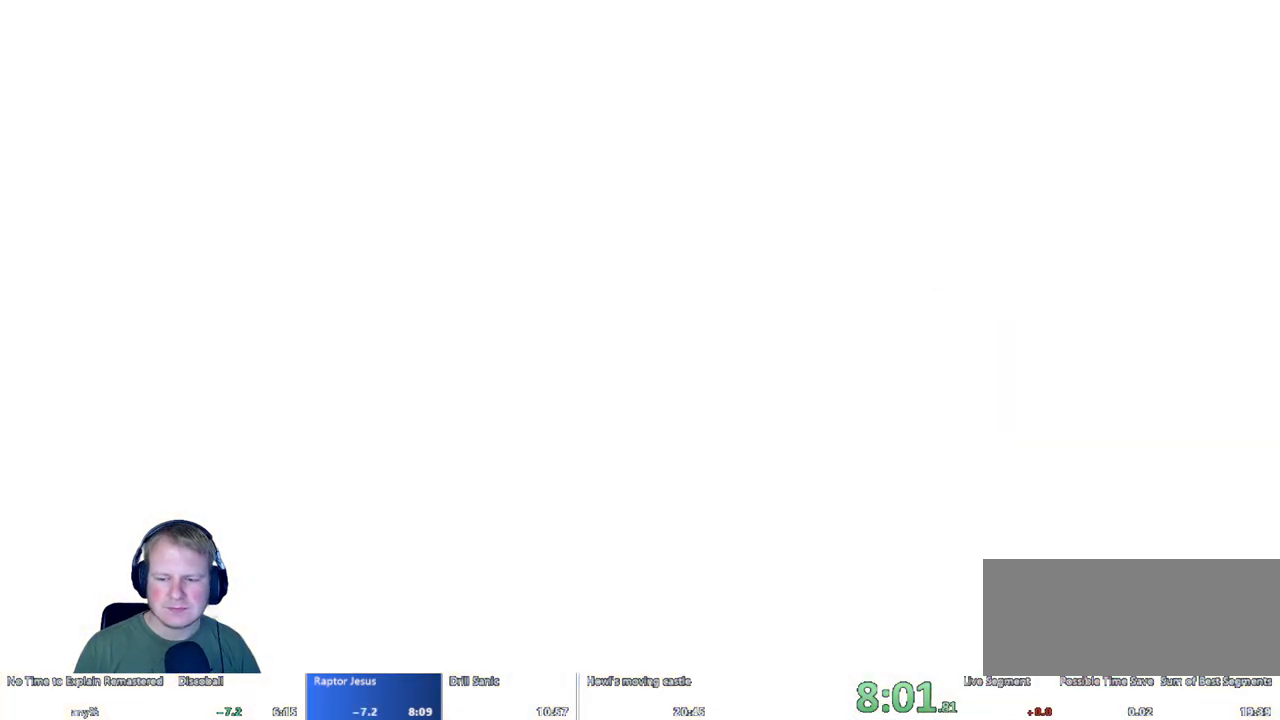
{"keys": [], "mouse": [], "events": []}
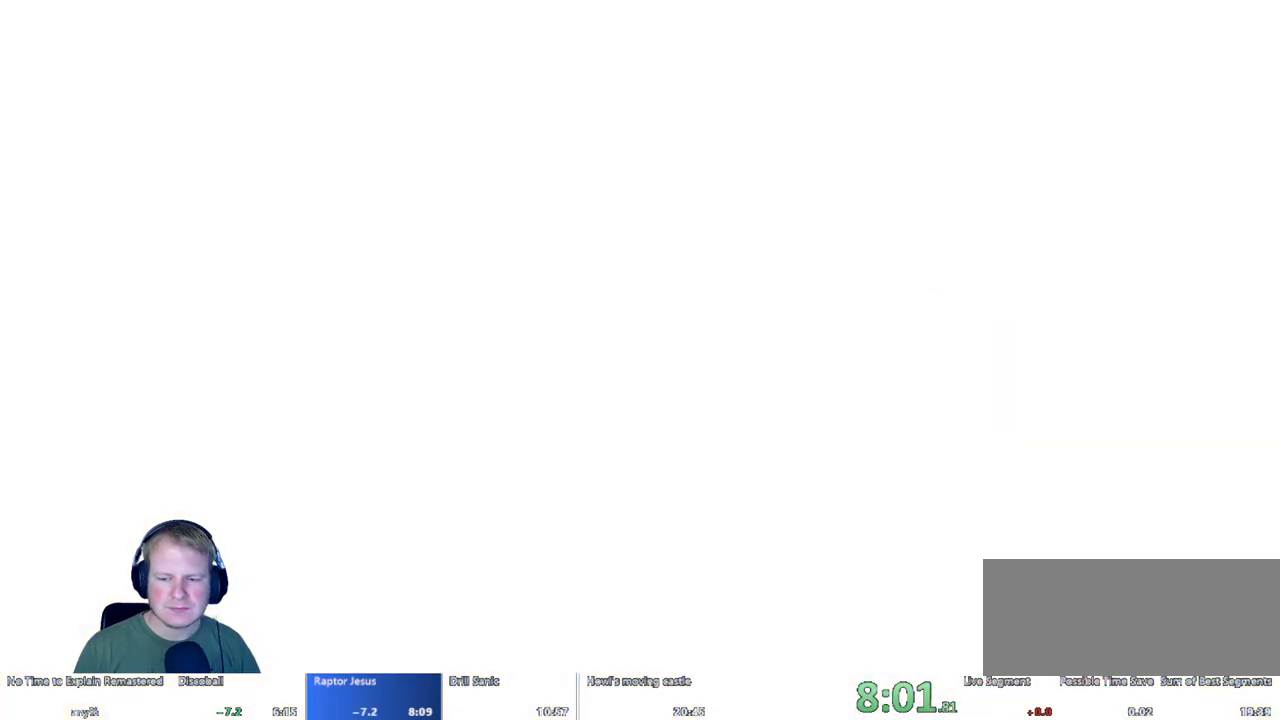
{"keys": [], "mouse": [], "events": []}
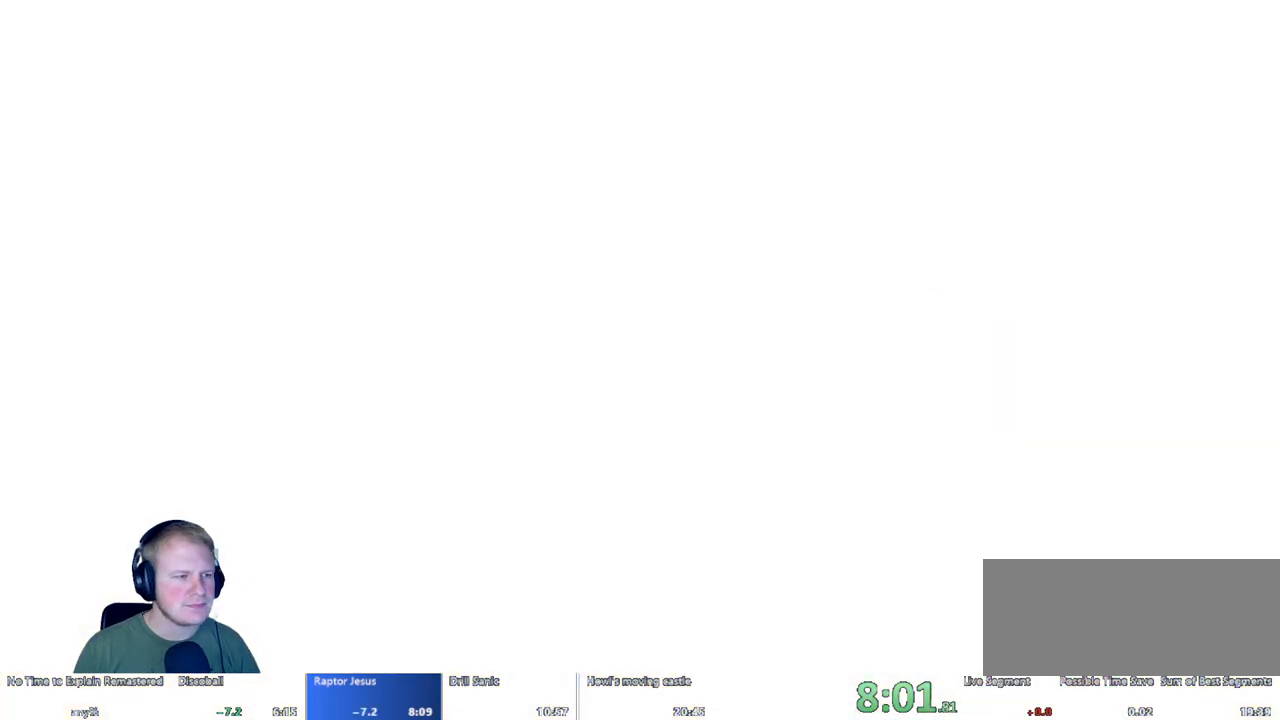
{"keys": [], "mouse": [], "events": []}
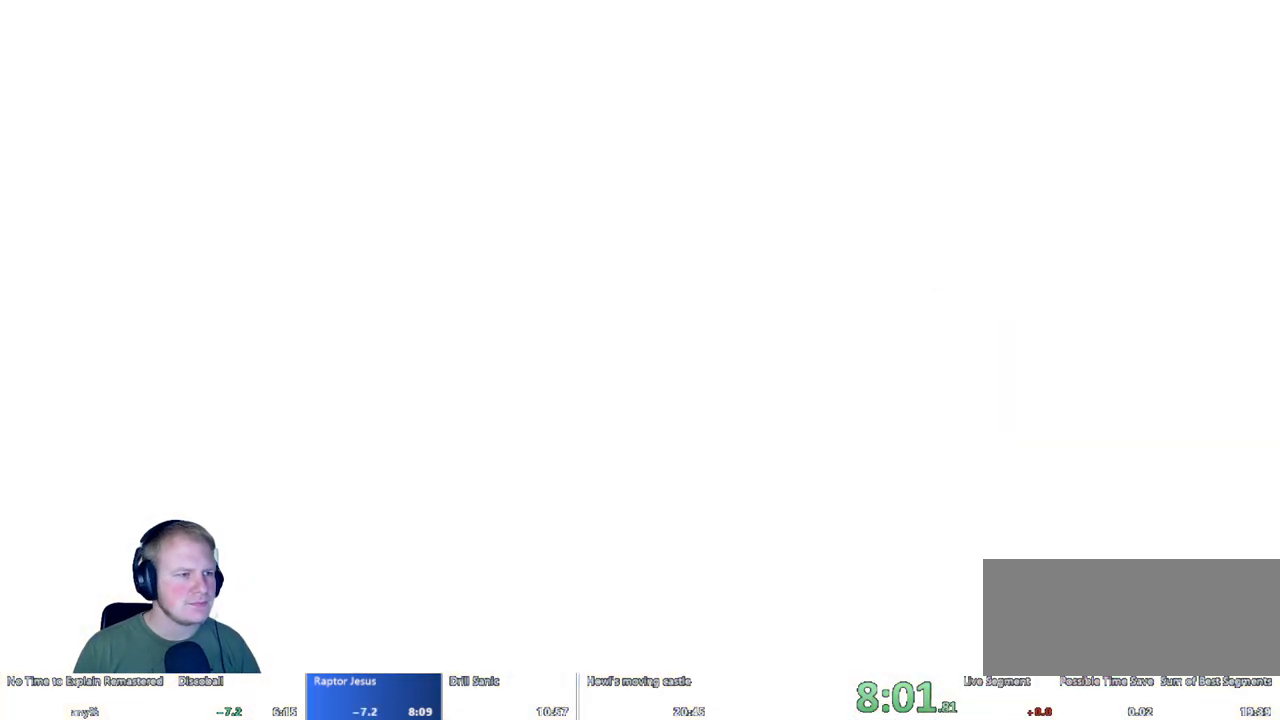
{"keys": [], "mouse": [], "events": []}
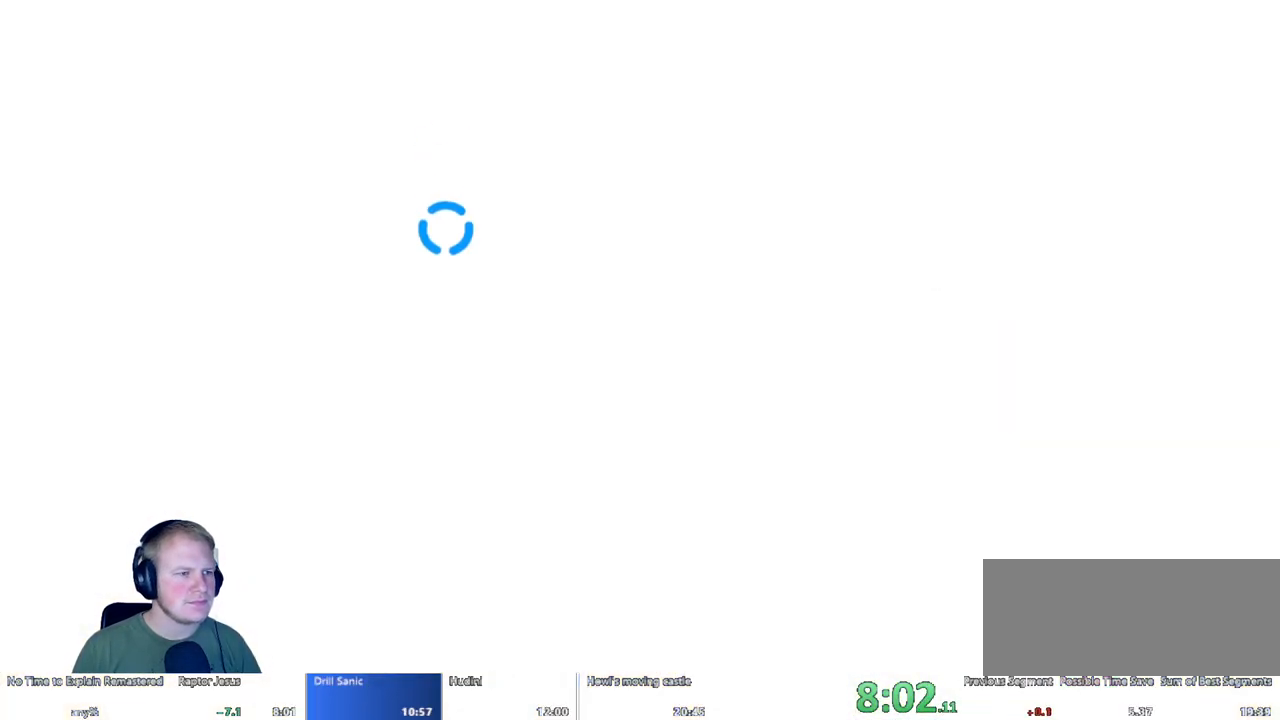
{"keys": ["d"], "mouse": [], "events": [[450, "d", "down"]]}
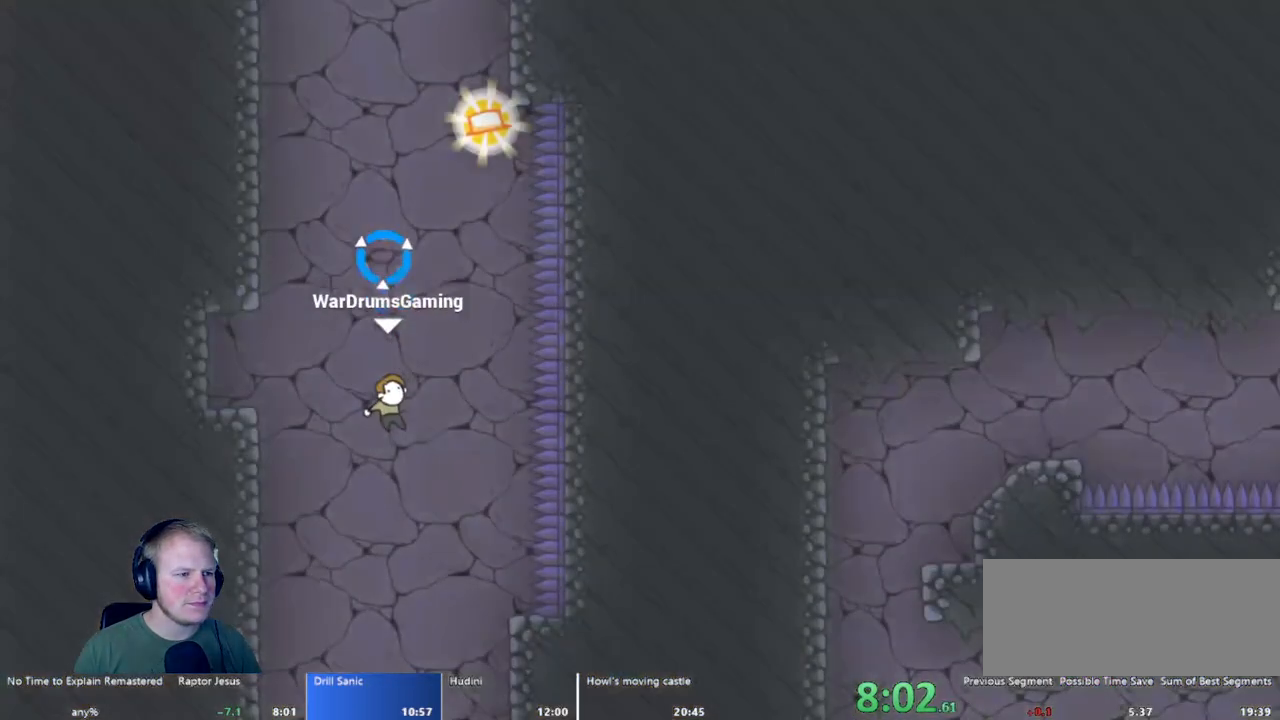
{"keys": ["d"], "mouse": ["left"], "events": [[50, "mouse_left", "down"]]}
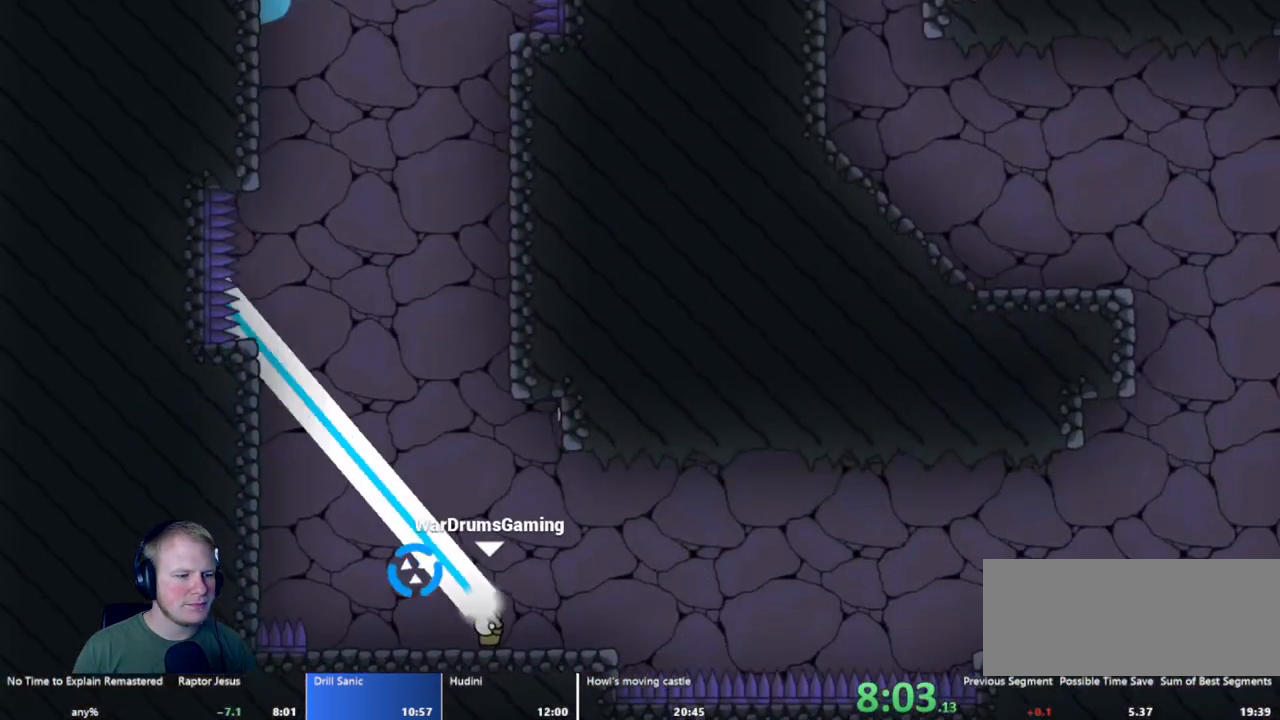
{"keys": ["d"], "mouse": ["left"], "events": [[67, "mouse_left", "up"], [217, "mouse_left", "down"]]}
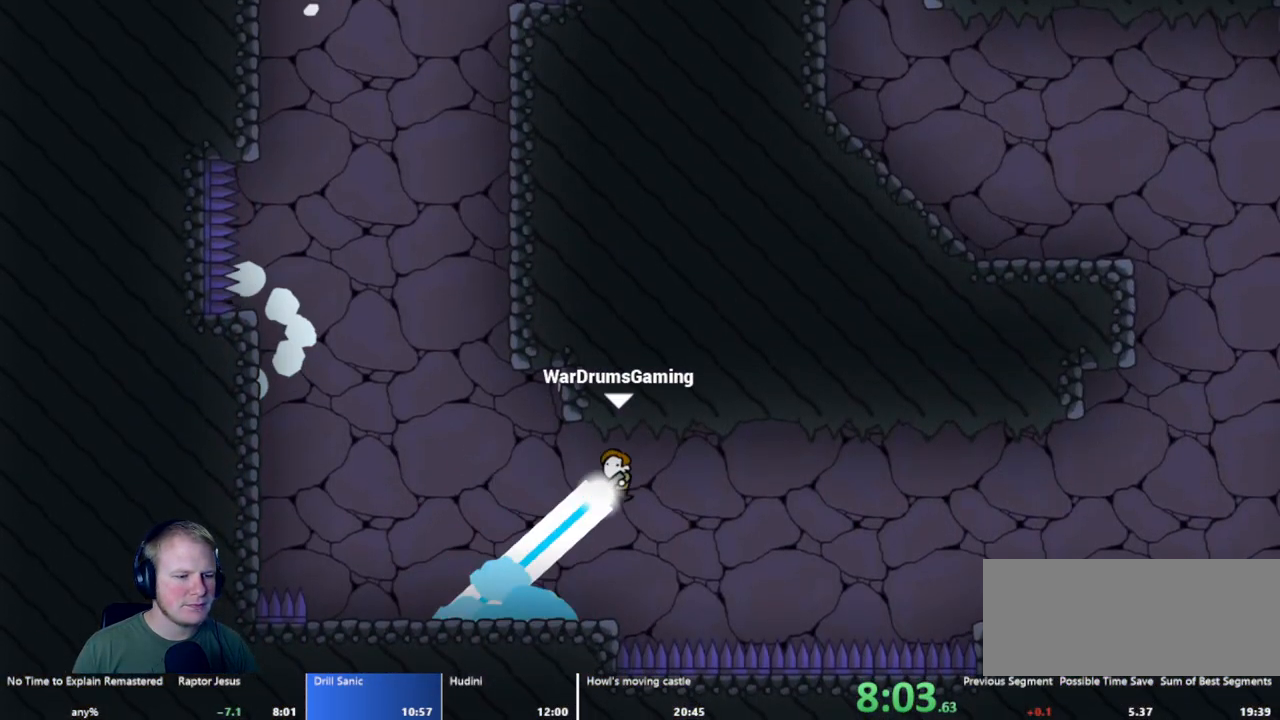
{"keys": ["d"], "mouse": [], "events": [[233, "mouse_left", "up"]]}
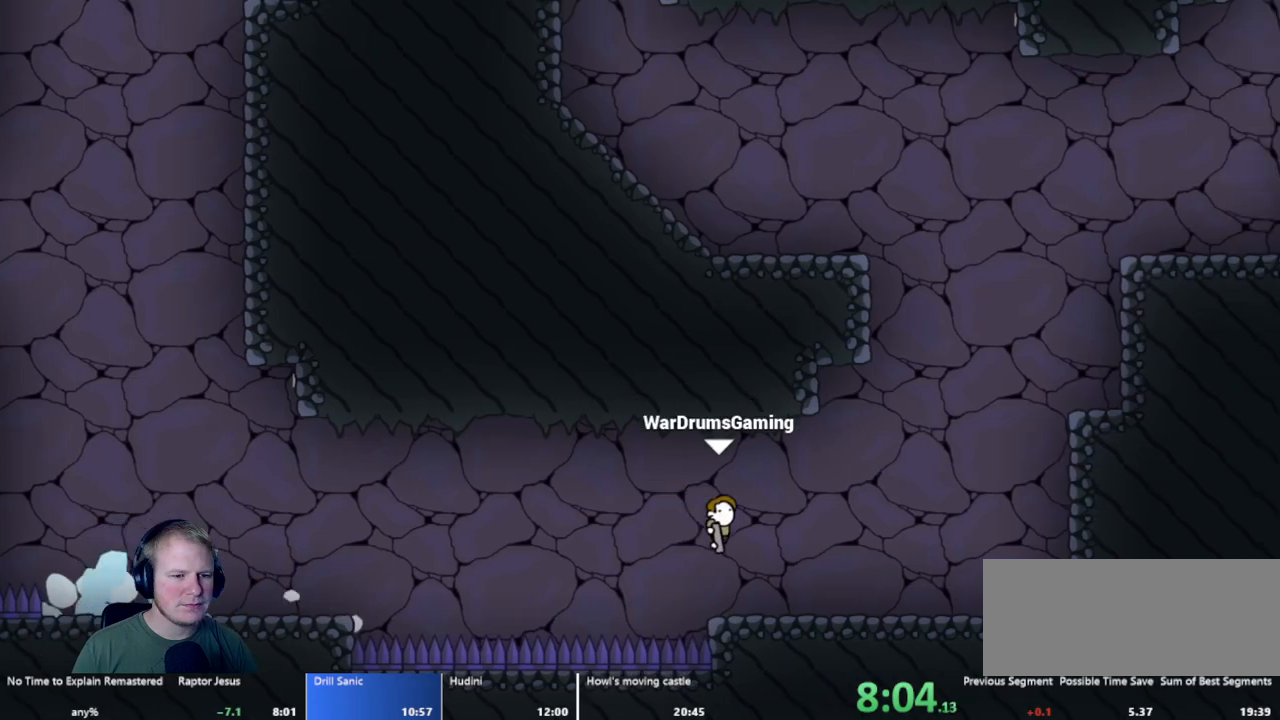
{"keys": ["d"], "mouse": ["left"], "events": [[150, "mouse_left", "down"]]}
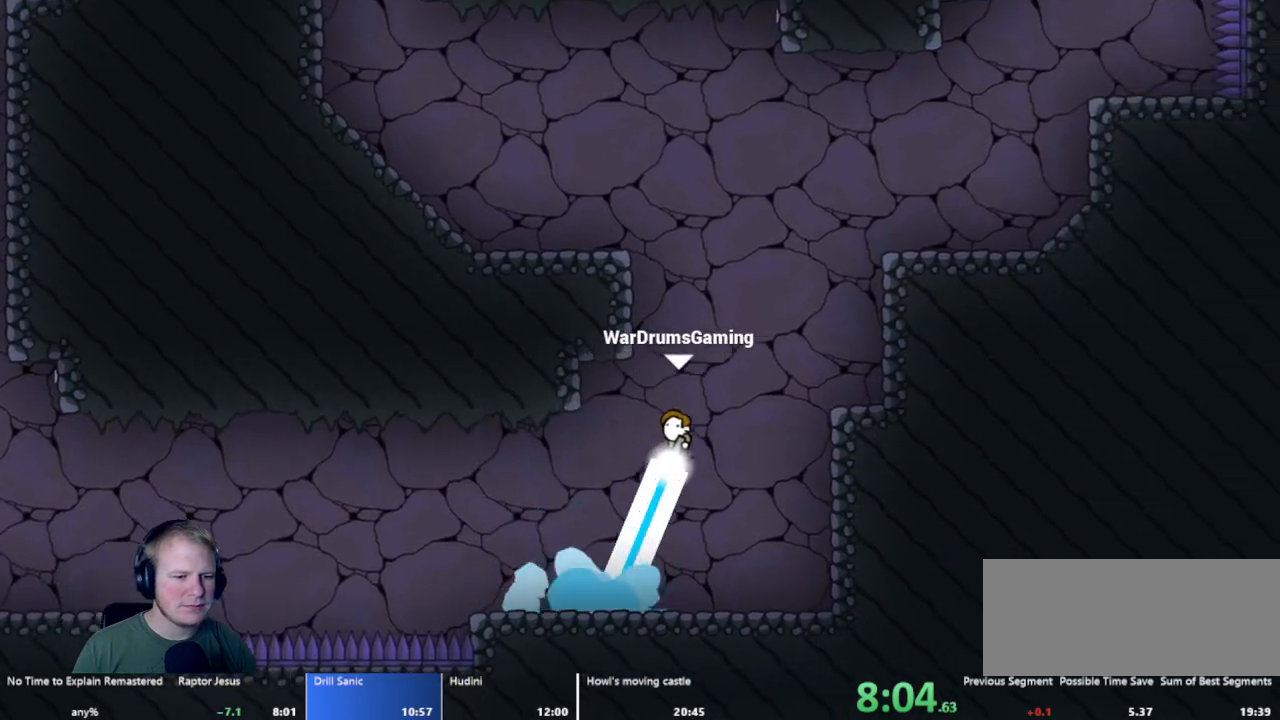
{"keys": [], "mouse": ["left"], "events": [[217, "mouse_left", "up"], [350, "d", "up"], [483, "mouse_left", "down"]]}
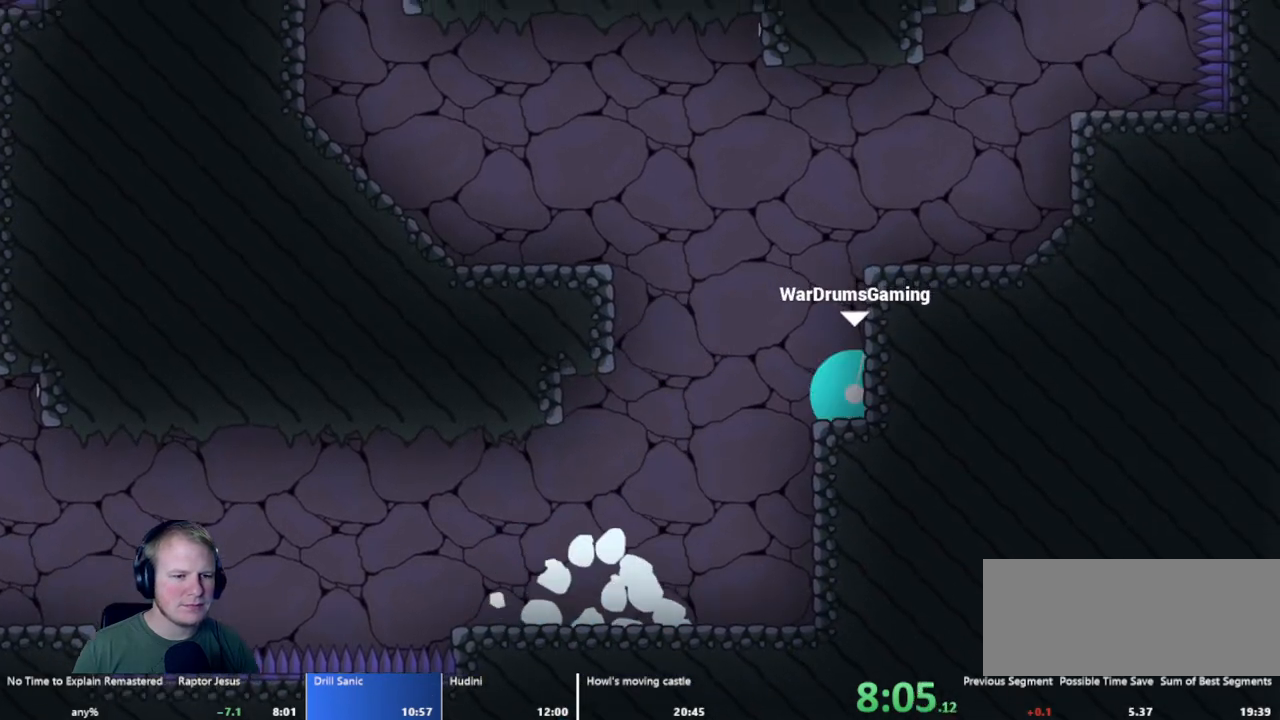
{"keys": ["d"], "mouse": [], "events": [[133, "d", "down"], [500, "mouse_left", "up"]]}
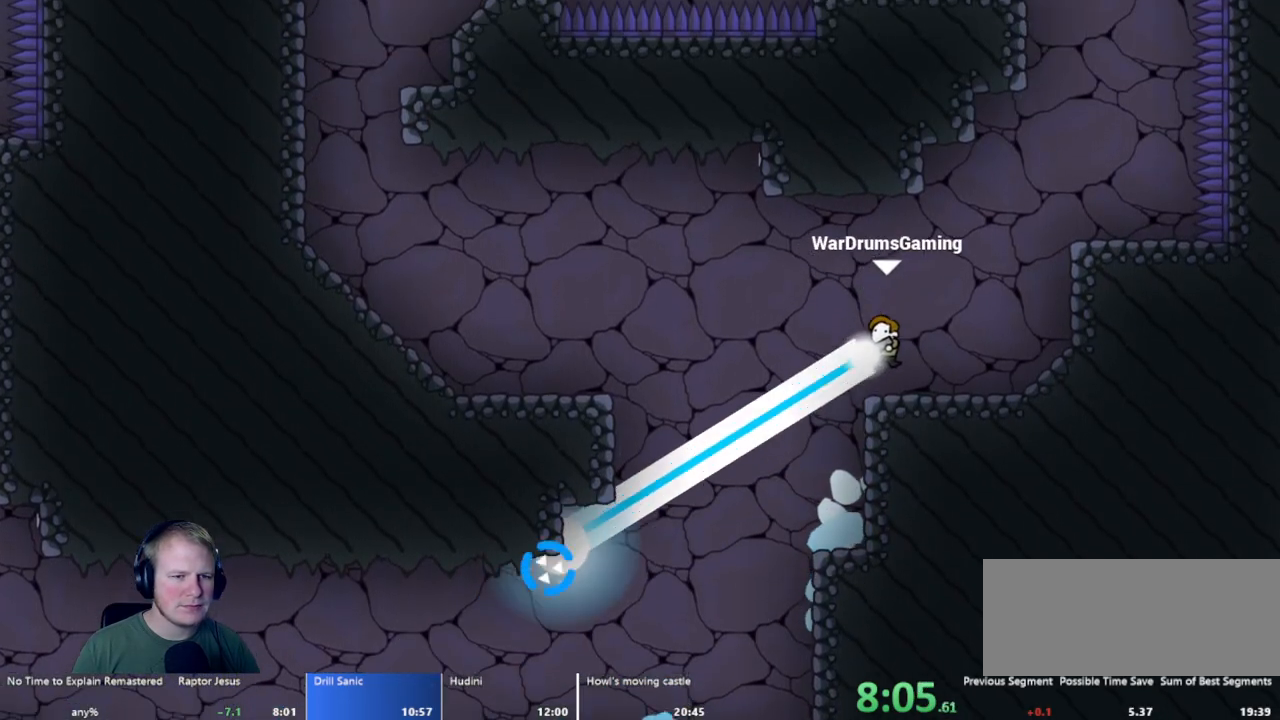
{"keys": ["d"], "mouse": [], "events": []}
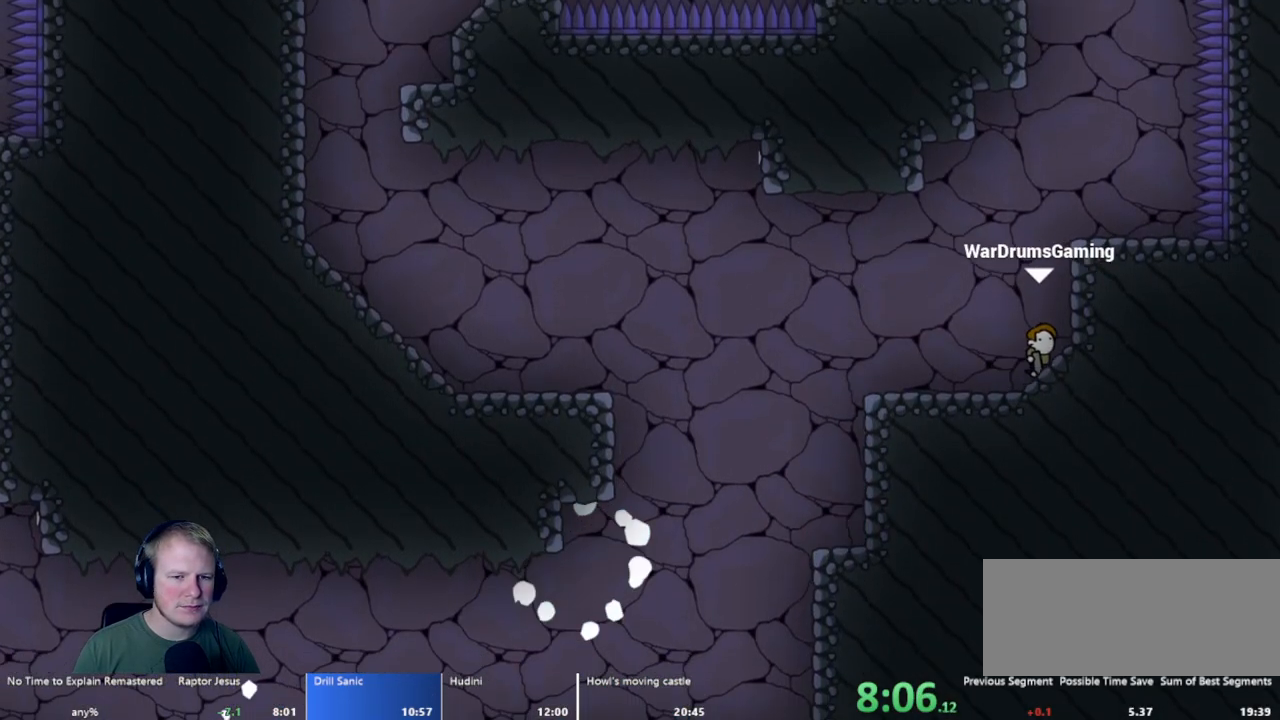
{"keys": [], "mouse": ["left"], "events": [[17, "mouse_left", "down"], [250, "d", "up"]]}
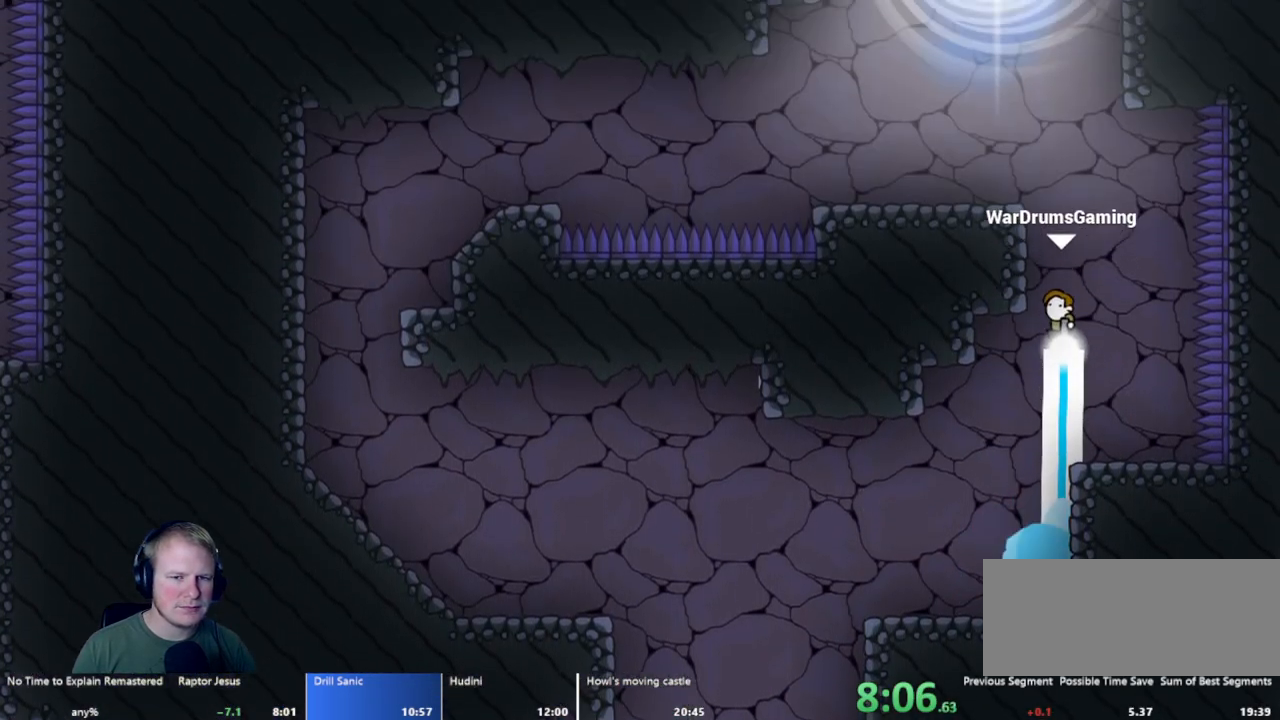
{"keys": ["a"], "mouse": [], "events": [[233, "a", "down"], [267, "mouse_left", "up"]]}
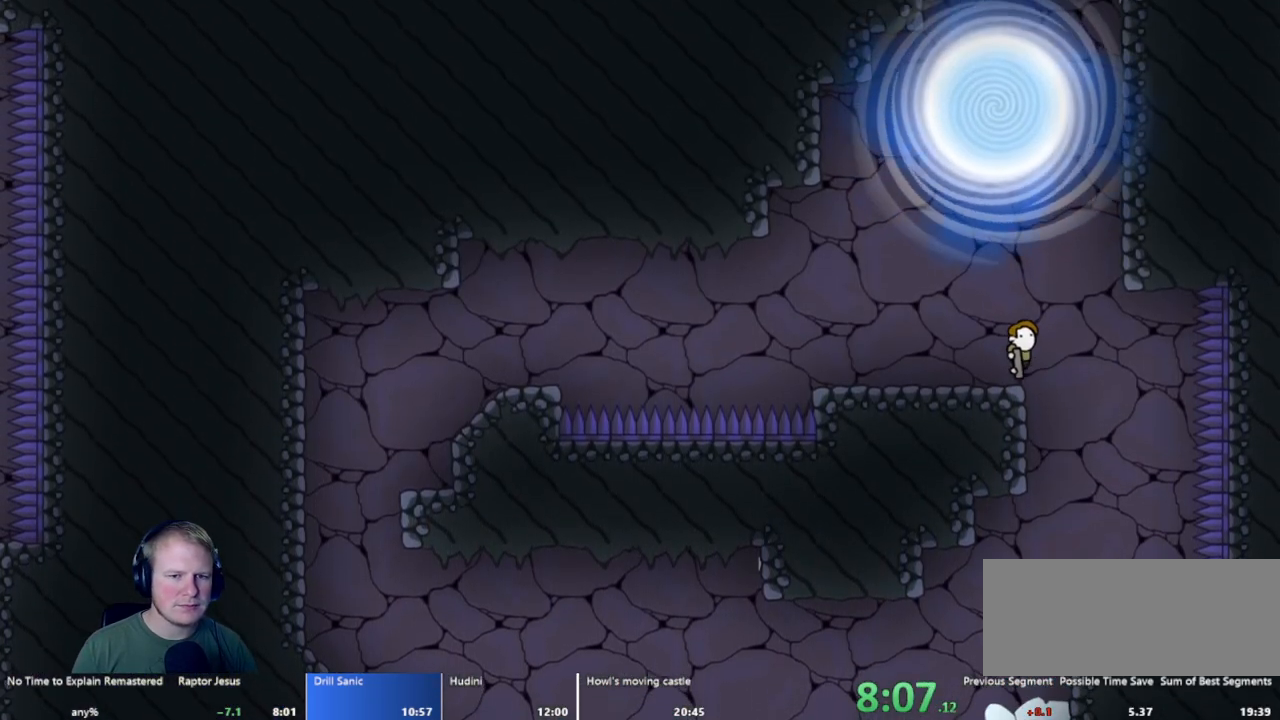
{"keys": ["d"], "mouse": ["left"], "events": [[100, "a", "up"], [100, "mouse_left", "down"], [417, "d", "down"]]}
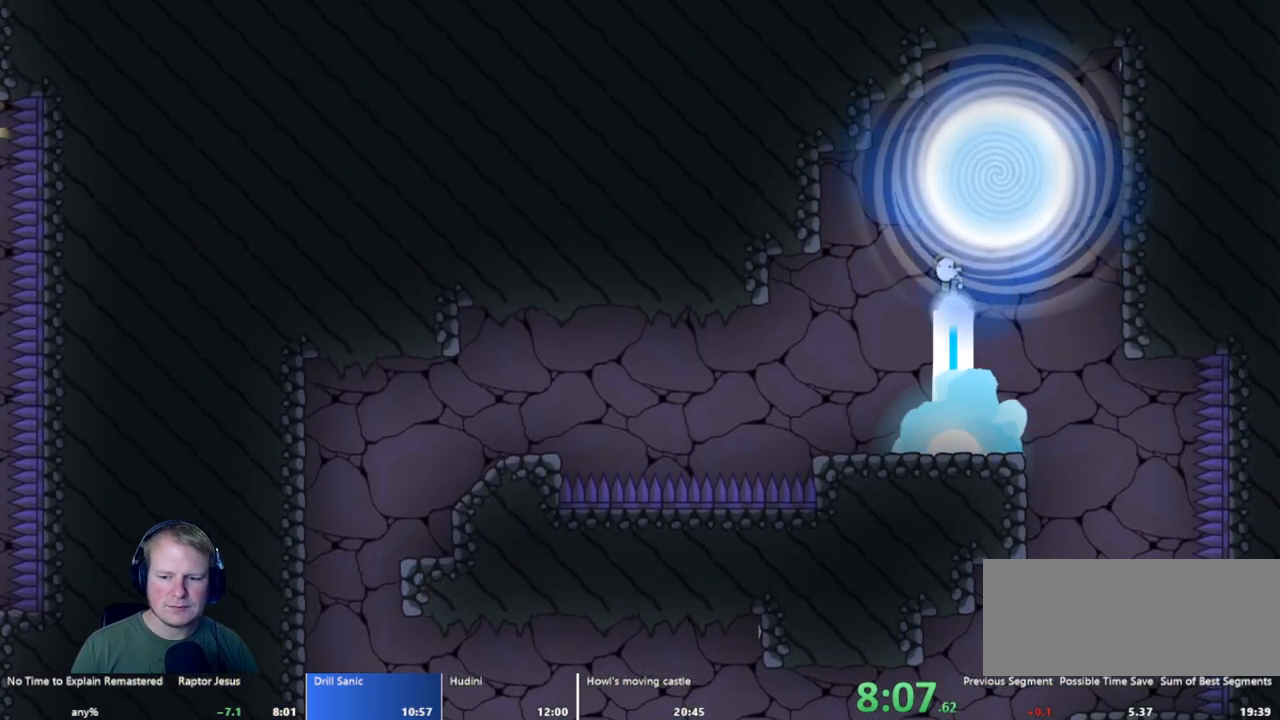
{"keys": [], "mouse": [], "events": [[200, "d", "up"], [300, "mouse_left", "up"]]}
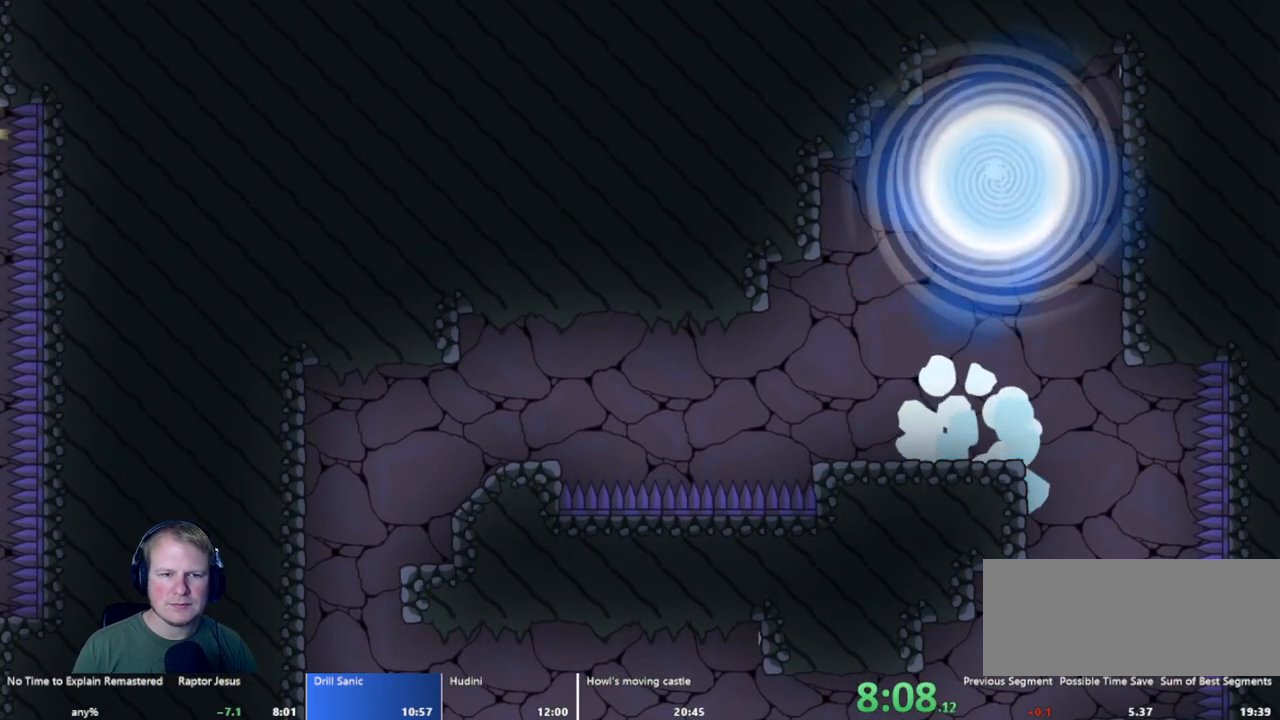
{"keys": [], "mouse": [], "events": []}
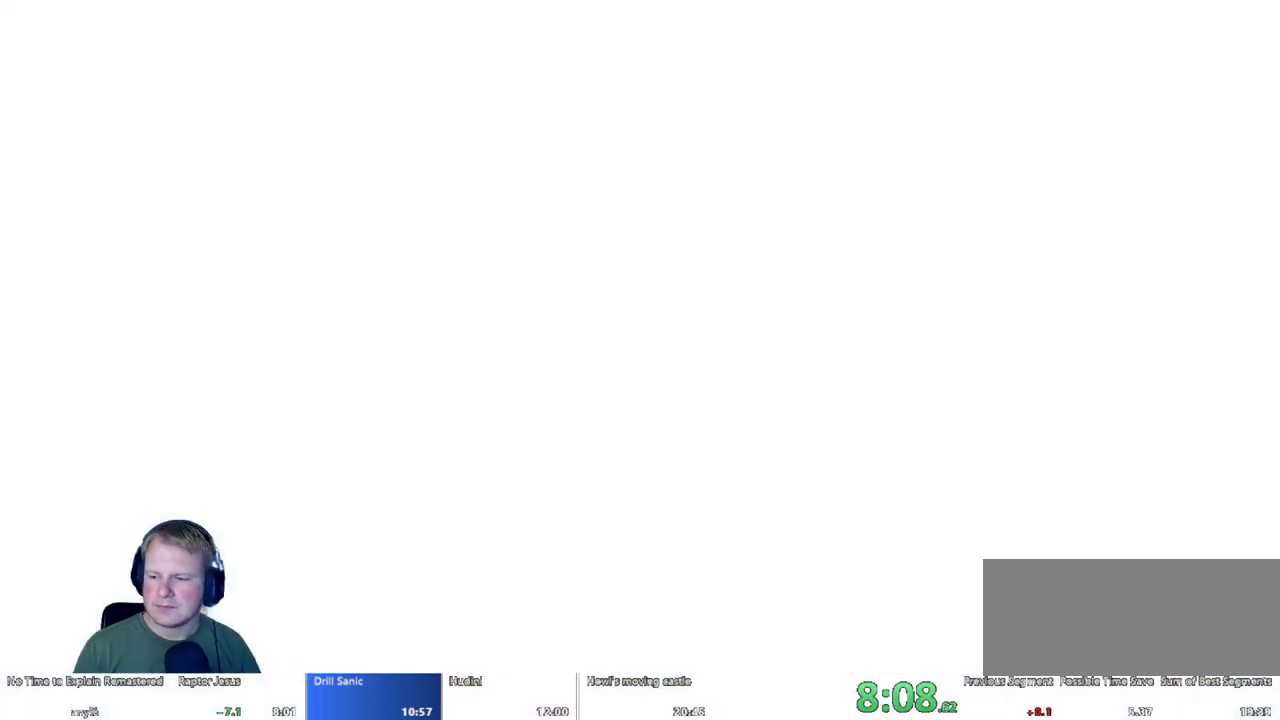
{"keys": [], "mouse": [], "events": []}
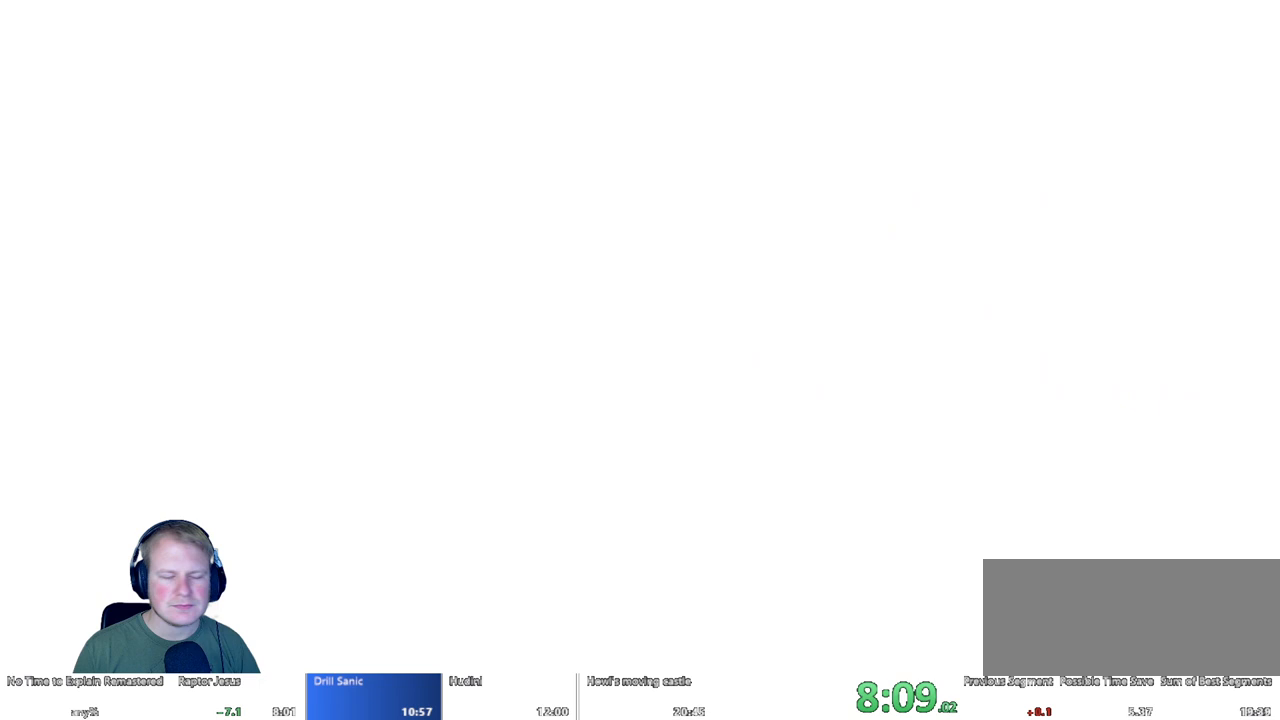
{"keys": [], "mouse": [], "events": []}
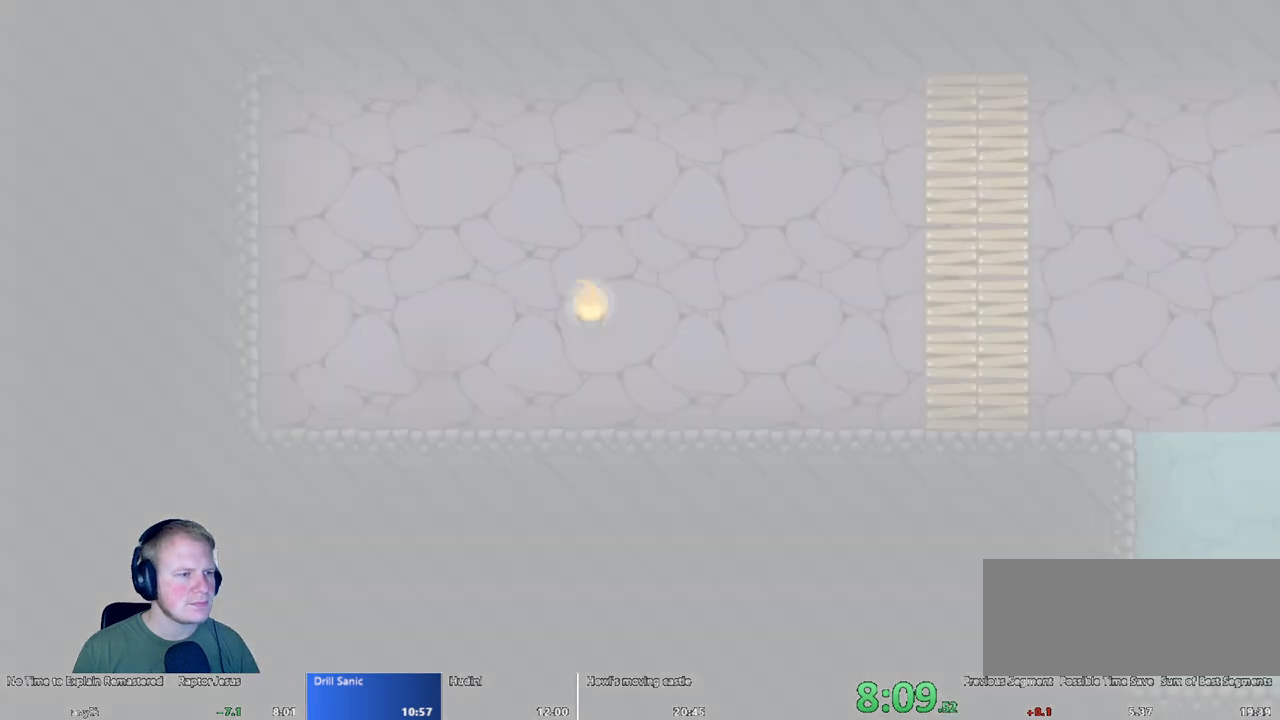
{"keys": ["d"], "mouse": [], "events": [[417, "d", "down"]]}
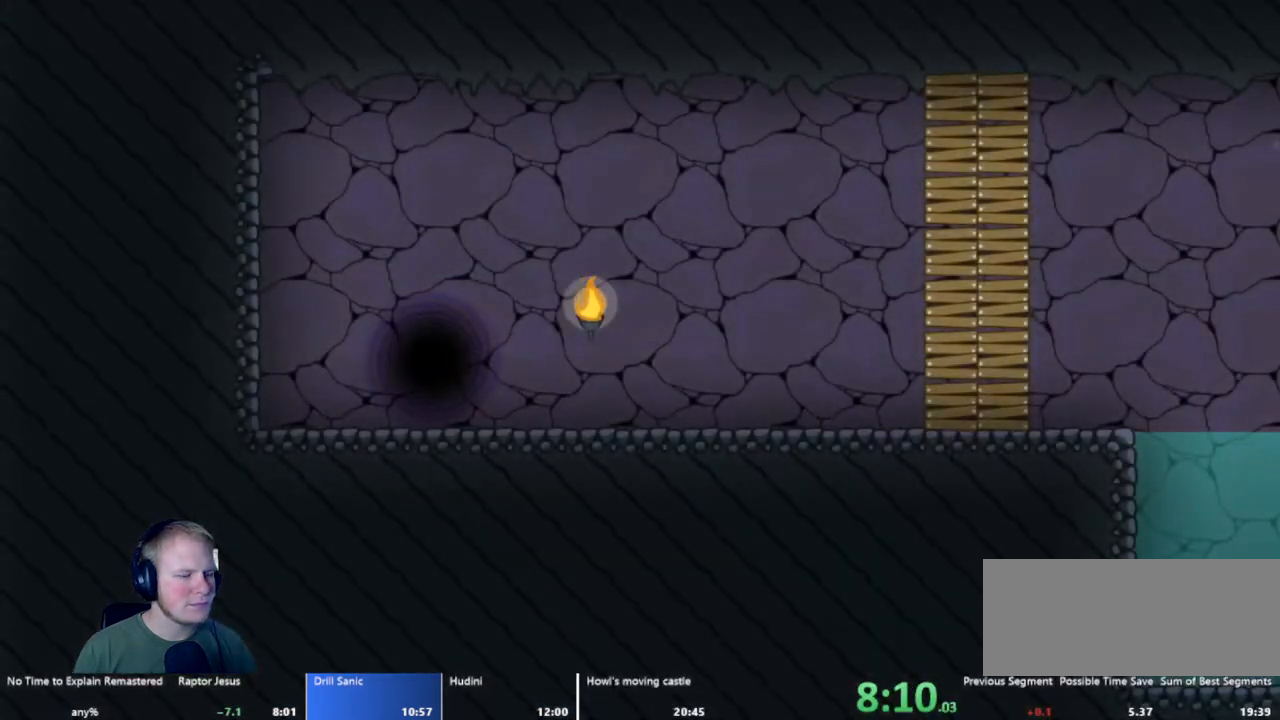
{"keys": ["d"], "mouse": ["left"], "events": [[383, "mouse_left", "down"]]}
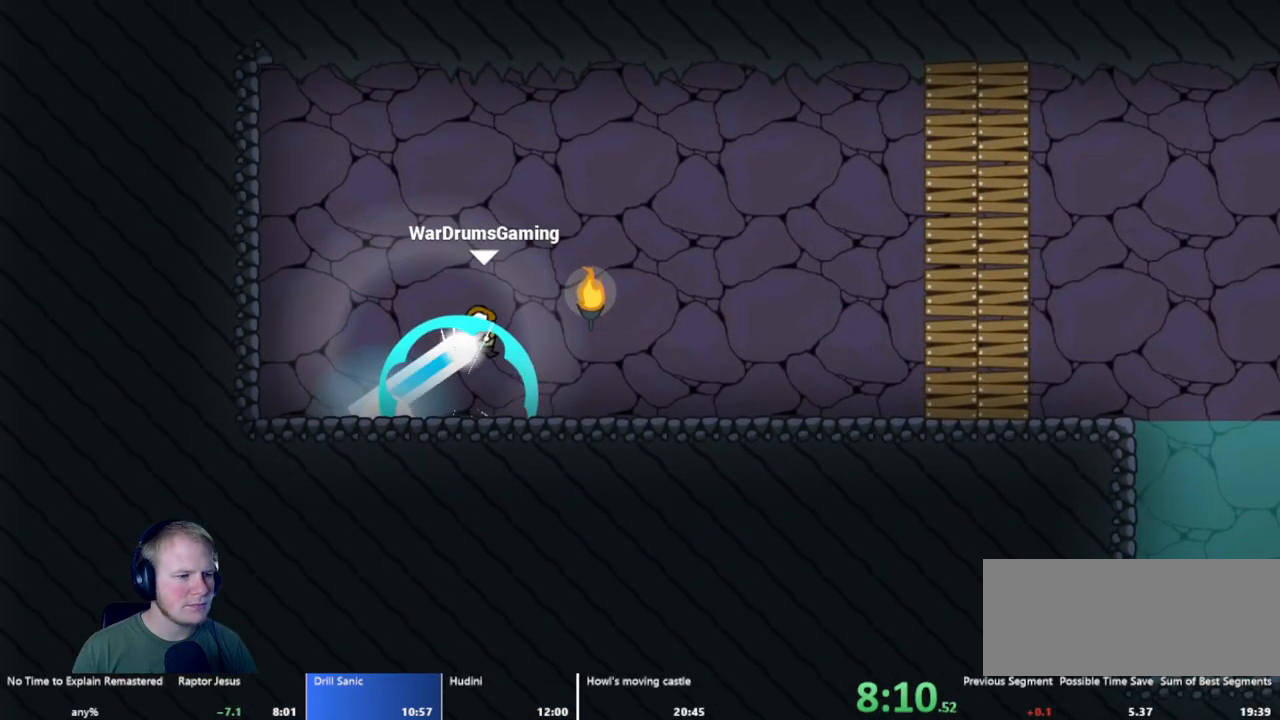
{"keys": ["d"], "mouse": [], "events": [[350, "mouse_left", "up"]]}
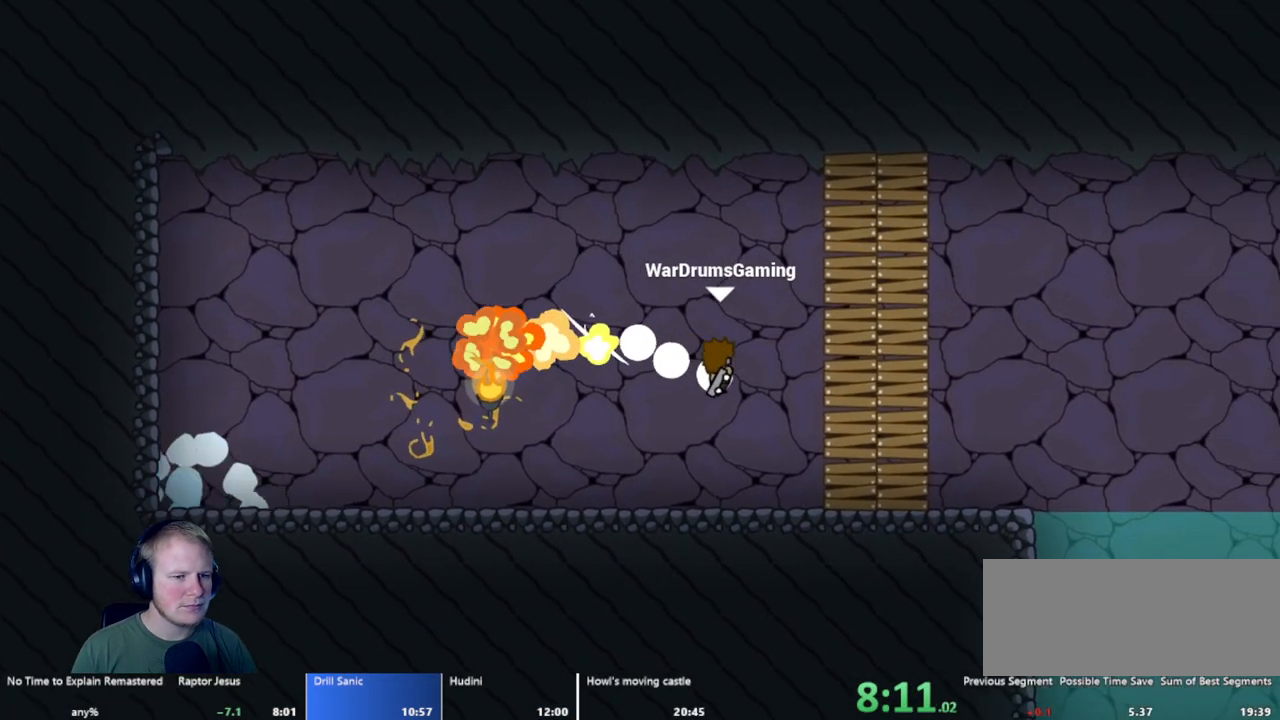
{"keys": ["d"], "mouse": [], "events": []}
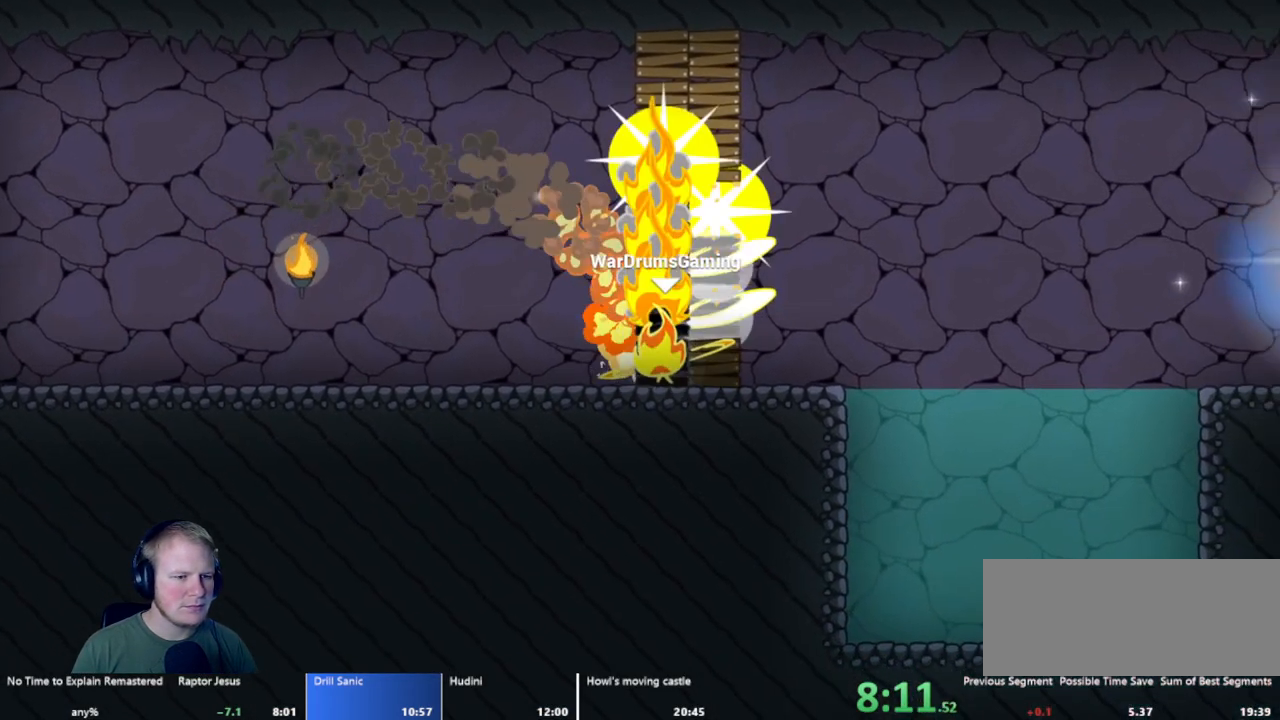
{"keys": ["d"], "mouse": ["left"], "events": [[100, "mouse_left", "down"]]}
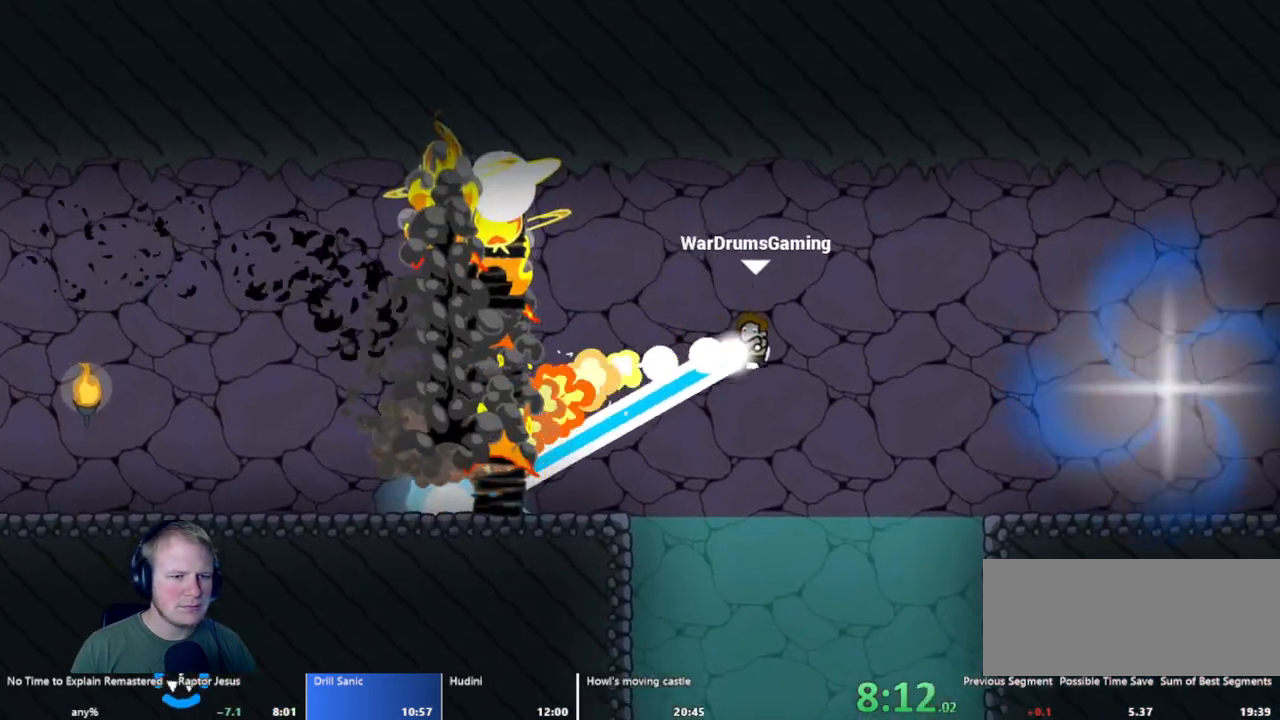
{"keys": [], "mouse": [], "events": [[117, "mouse_left", "up"], [400, "d", "up"]]}